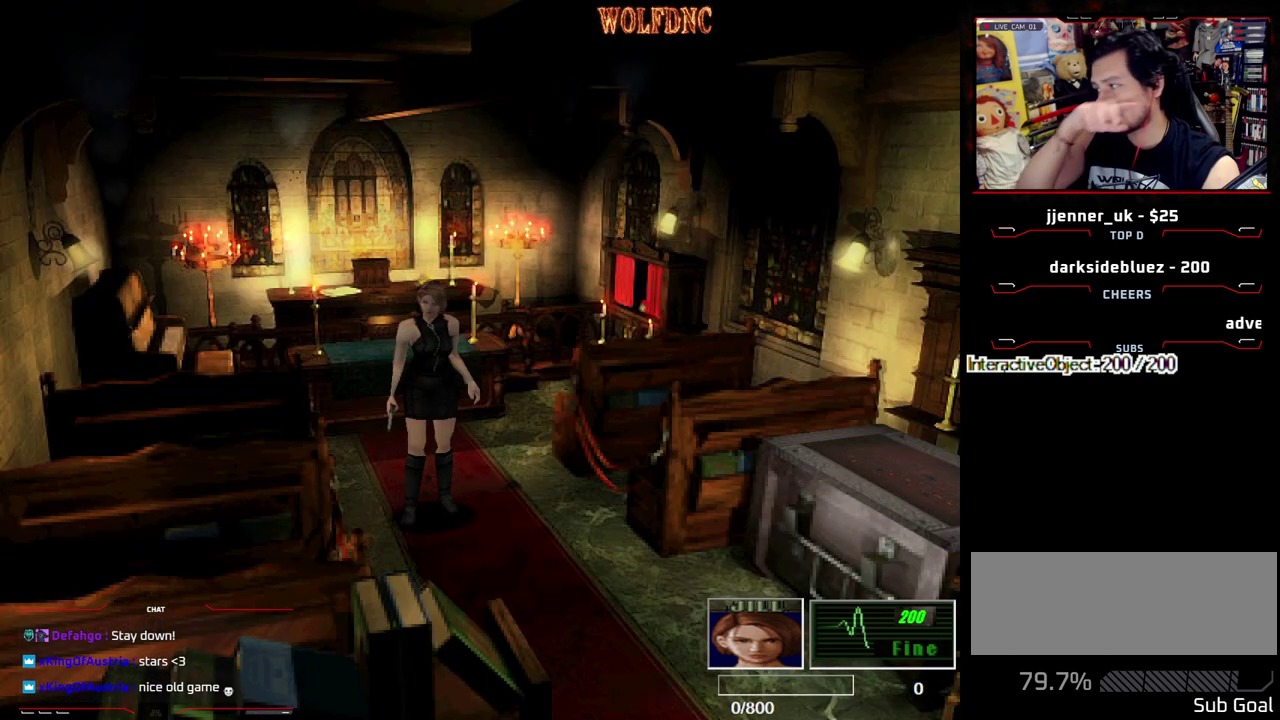
Gameplay with a controller (PlayStation layout); each line is a JSON object with the inputs held at the frame after it. "events" lists button and stick changes between this image and that frame as [ms after this image, input, new state], when the widget could be followed in between. Not read: L3 R3.
{"buttons": [], "events": []}
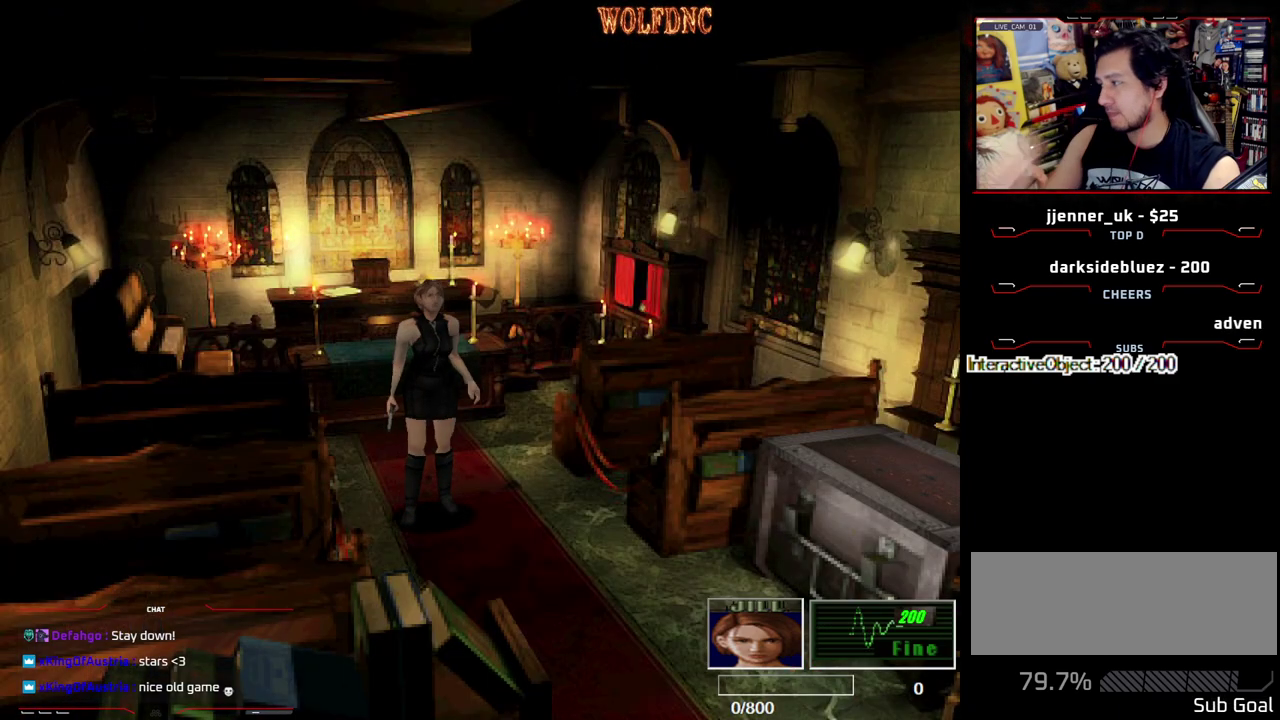
{"buttons": ["SQUARE", "DPAD_UP"], "events": [[267, "DPAD_UP", "down"], [367, "SQUARE", "down"]]}
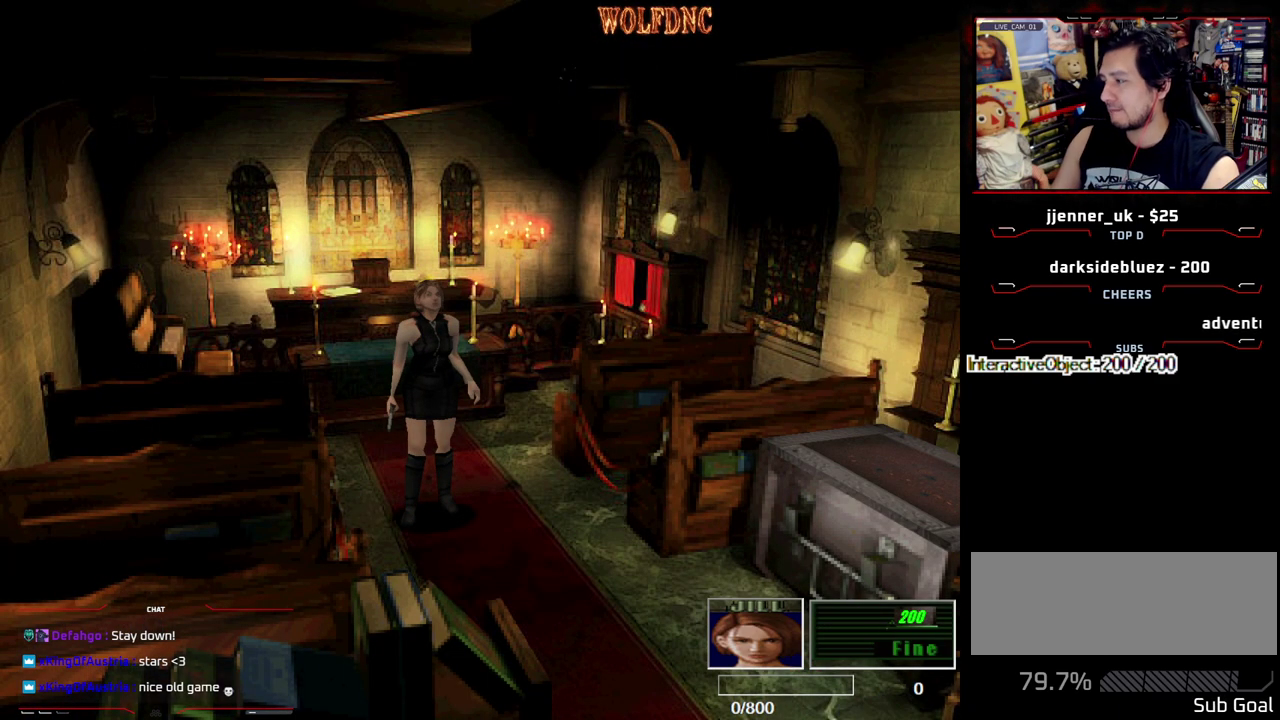
{"buttons": ["SQUARE", "DPAD_UP", "DPAD_LEFT"], "events": [[100, "DPAD_LEFT", "down"]]}
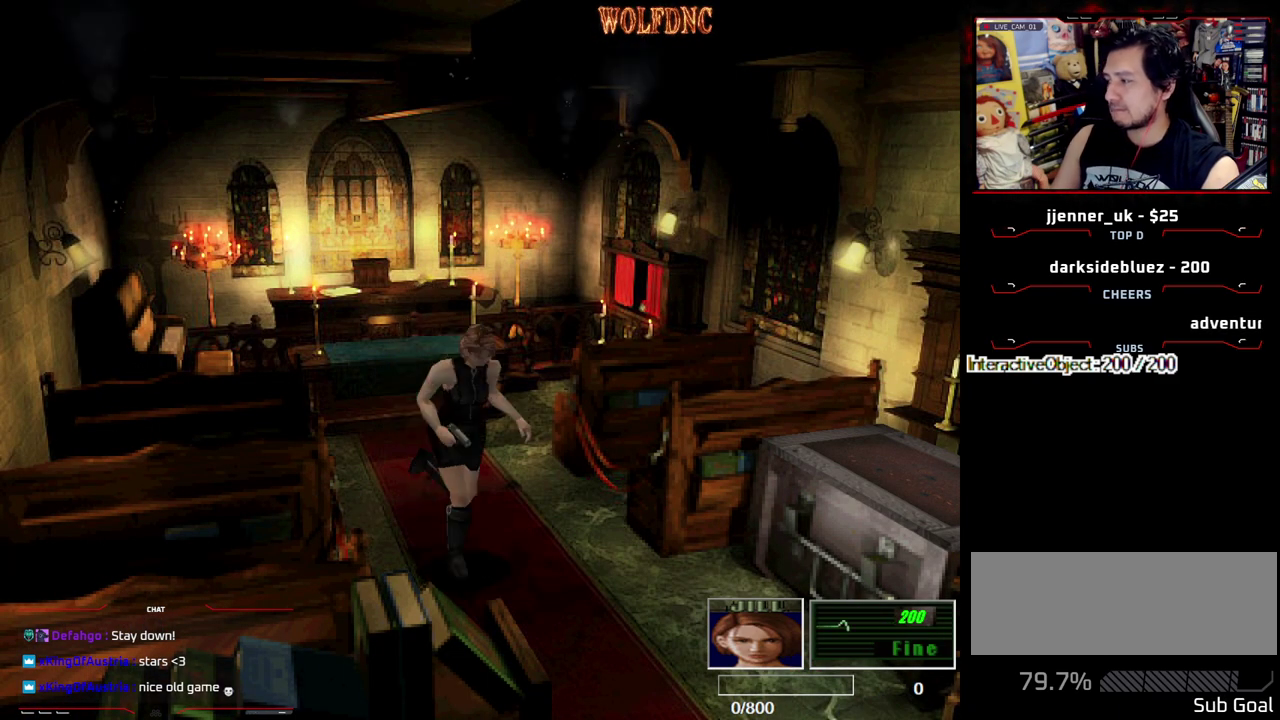
{"buttons": ["SQUARE", "DPAD_UP"], "events": [[117, "CROSS", "down"], [150, "DPAD_LEFT", "up"], [200, "CROSS", "up"], [200, "DPAD_LEFT", "down"], [250, "CROSS", "down"], [383, "CROSS", "up"], [433, "CROSS", "down"], [483, "CROSS", "up"], [483, "DPAD_LEFT", "up"]]}
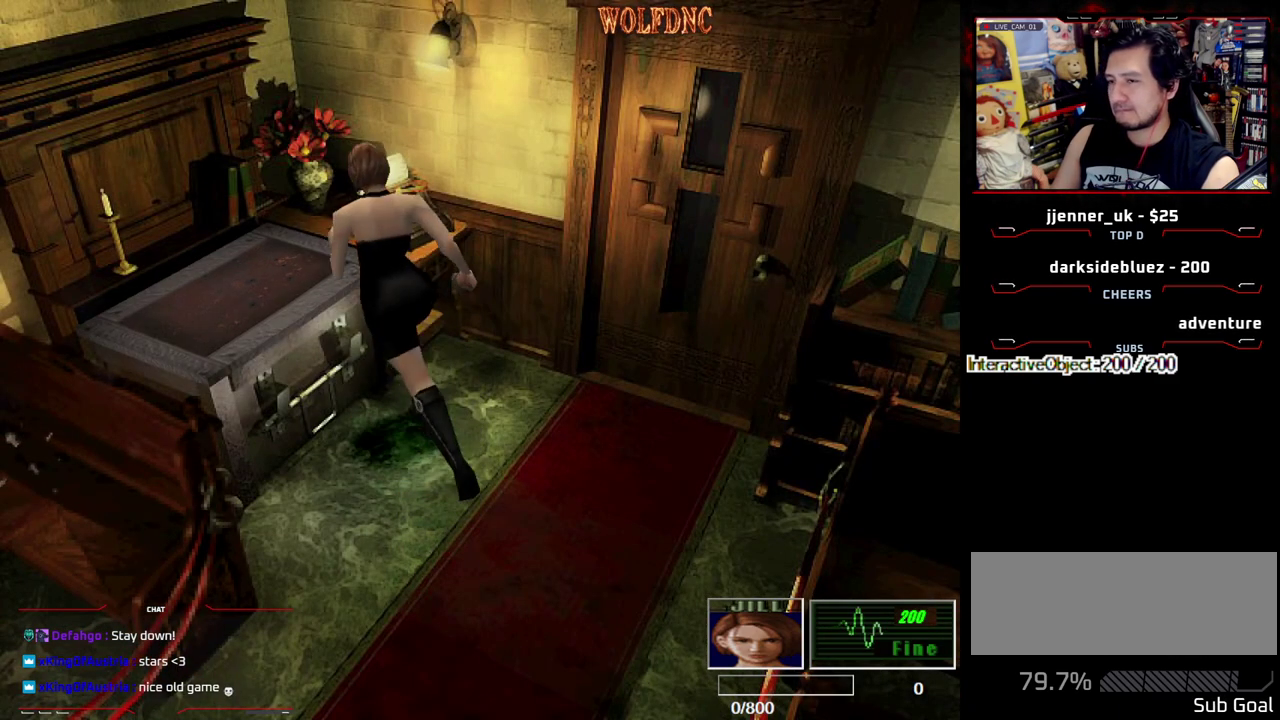
{"buttons": ["CROSS"], "events": [[33, "CROSS", "down"], [217, "SQUARE", "up"], [267, "CROSS", "up"], [317, "DPAD_UP", "up"], [450, "CROSS", "down"]]}
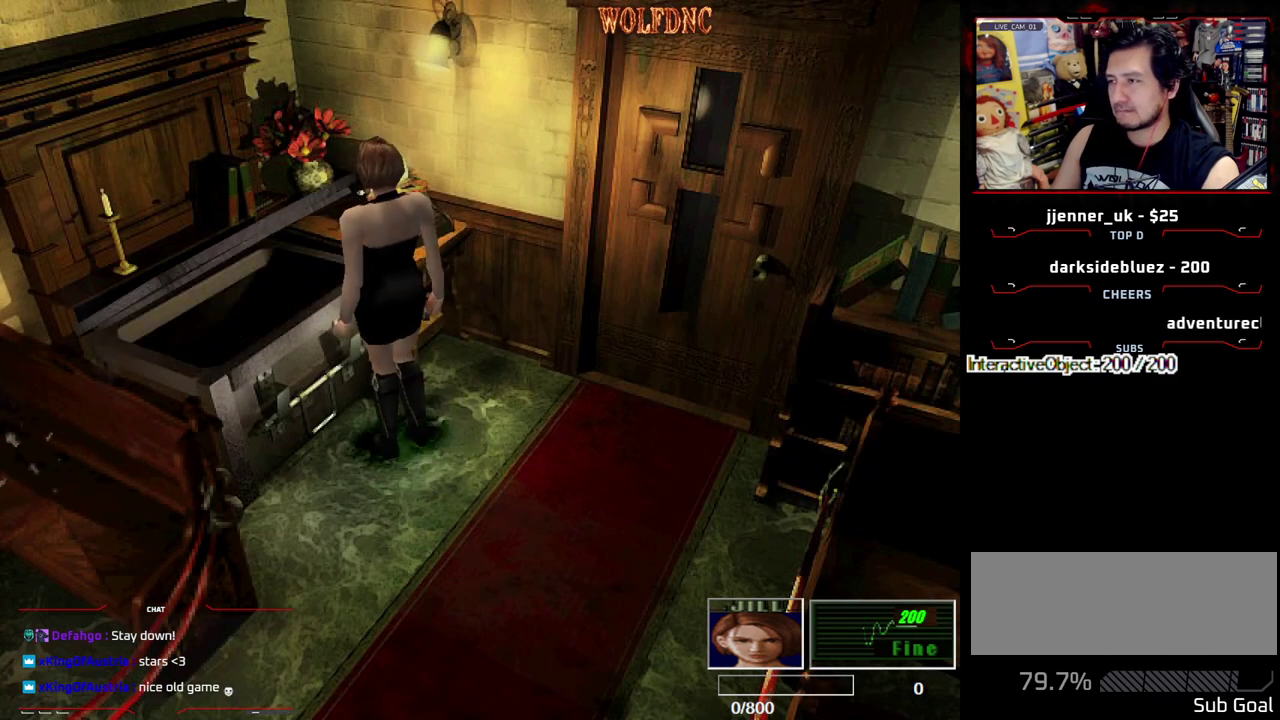
{"buttons": ["CROSS"], "events": []}
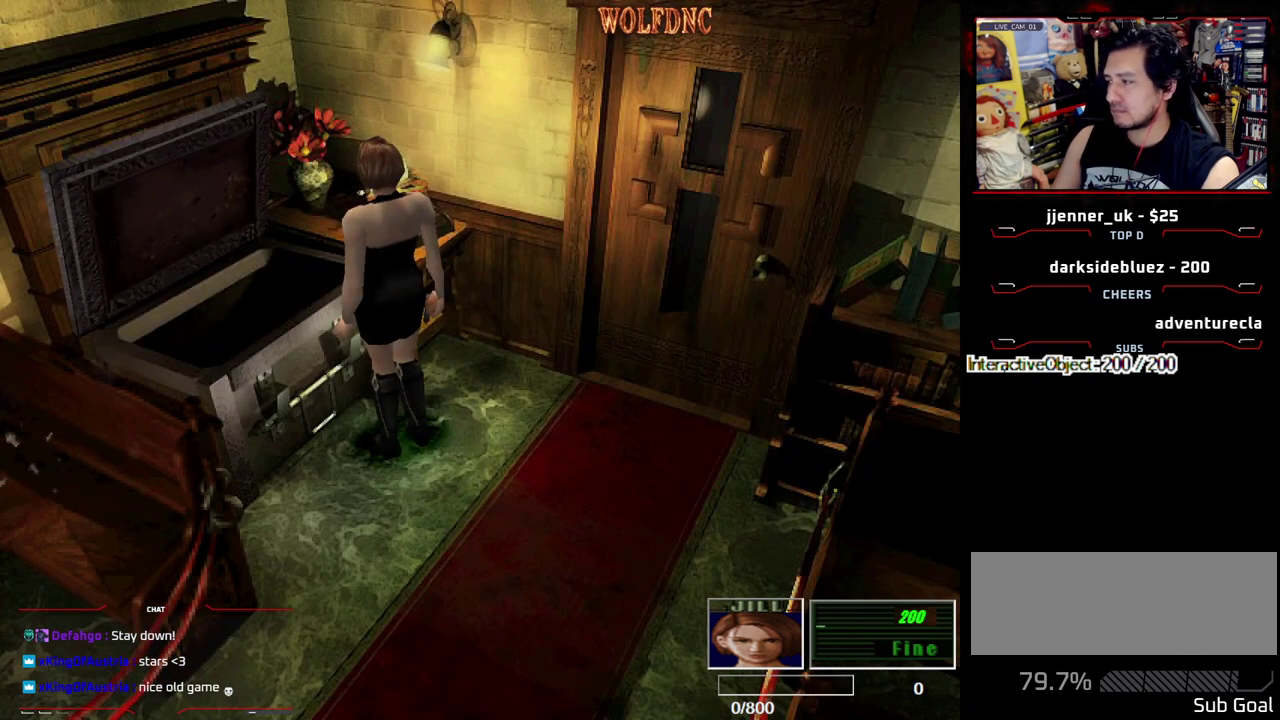
{"buttons": ["DPAD_DOWN"], "events": [[383, "CROSS", "up"], [433, "DPAD_DOWN", "down"]]}
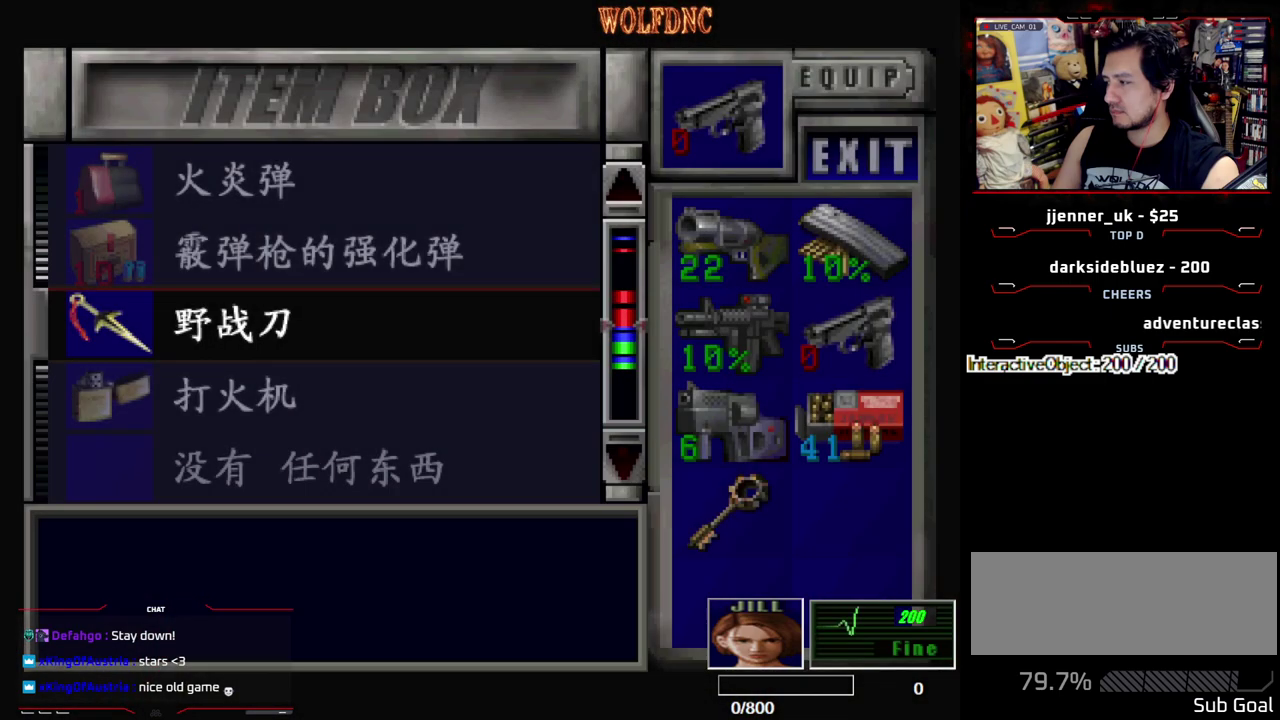
{"buttons": ["DPAD_DOWN"], "events": []}
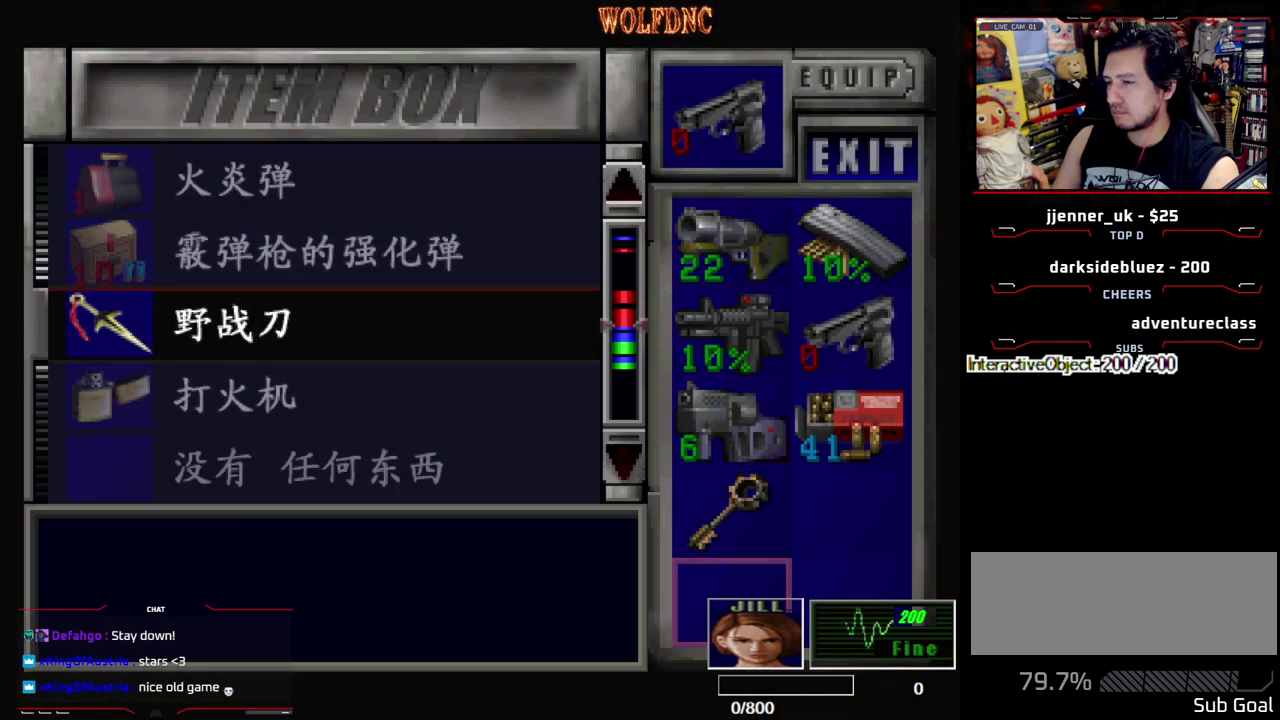
{"buttons": [], "events": [[50, "DPAD_DOWN", "up"], [183, "DPAD_UP", "down"], [283, "DPAD_UP", "up"]]}
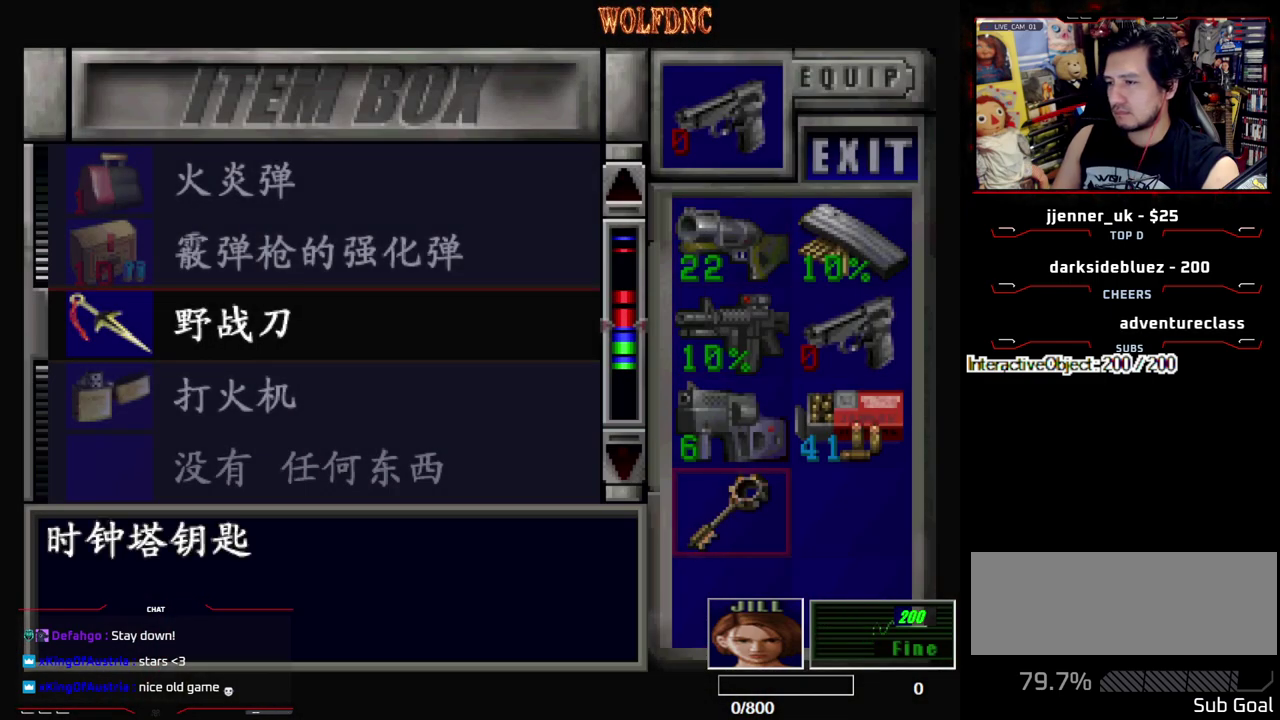
{"buttons": ["DPAD_RIGHT"], "events": [[17, "DPAD_UP", "down"], [100, "DPAD_UP", "up"], [300, "DPAD_UP", "down"], [383, "DPAD_UP", "up"], [433, "DPAD_RIGHT", "down"]]}
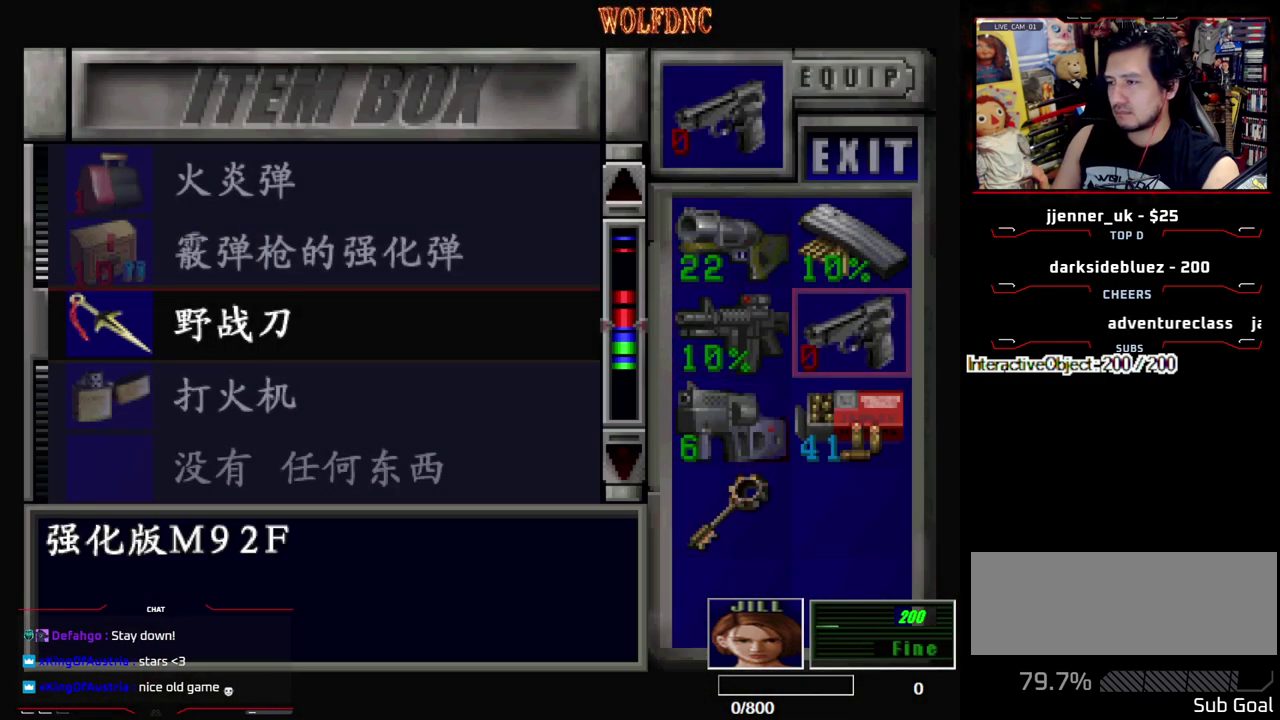
{"buttons": [], "events": [[33, "DPAD_RIGHT", "up"], [83, "CROSS", "down"], [167, "CROSS", "up"]]}
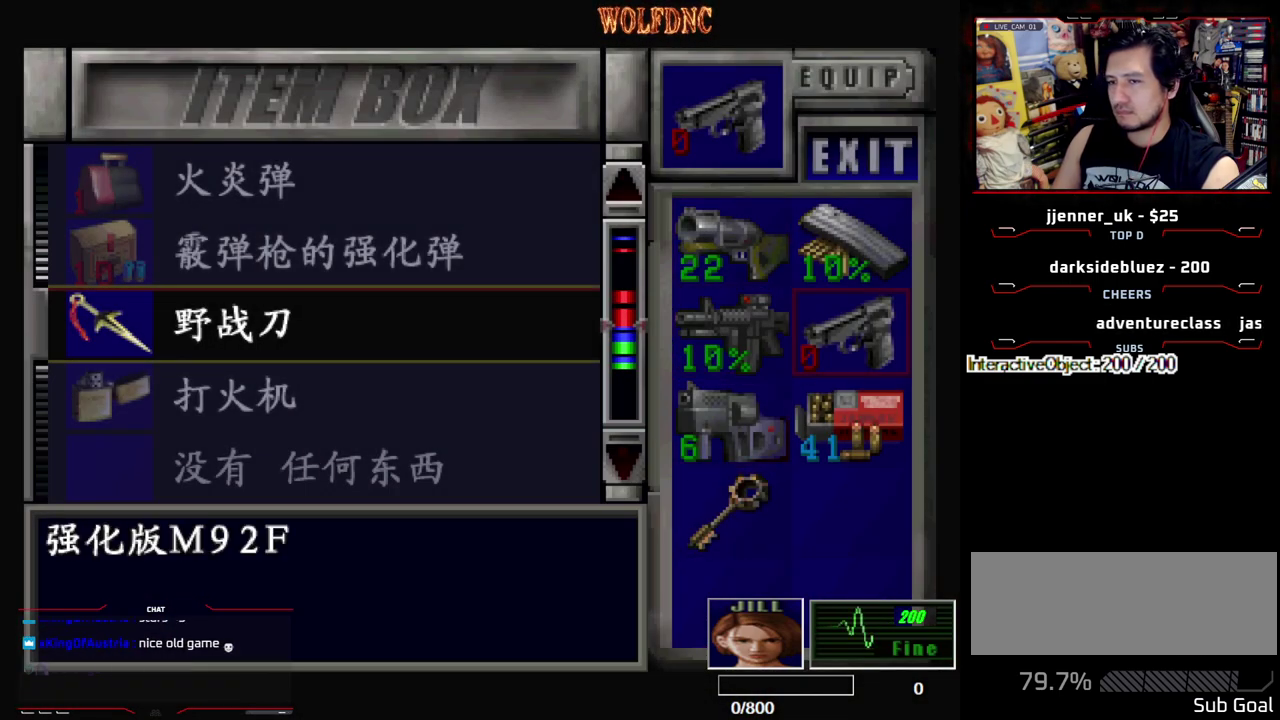
{"buttons": [], "events": [[100, "SQUARE", "down"], [233, "SQUARE", "up"]]}
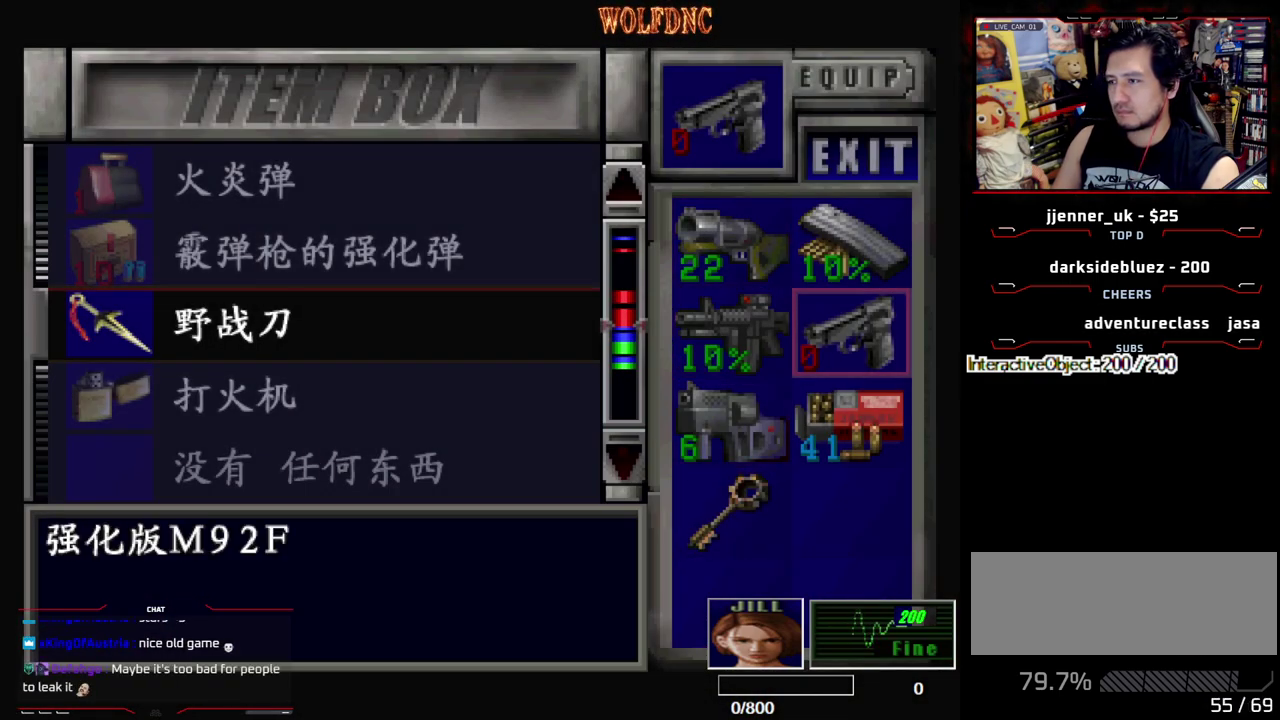
{"buttons": [], "events": [[17, "CROSS", "down"], [117, "CROSS", "up"], [117, "DPAD_UP", "down"], [383, "DPAD_UP", "up"]]}
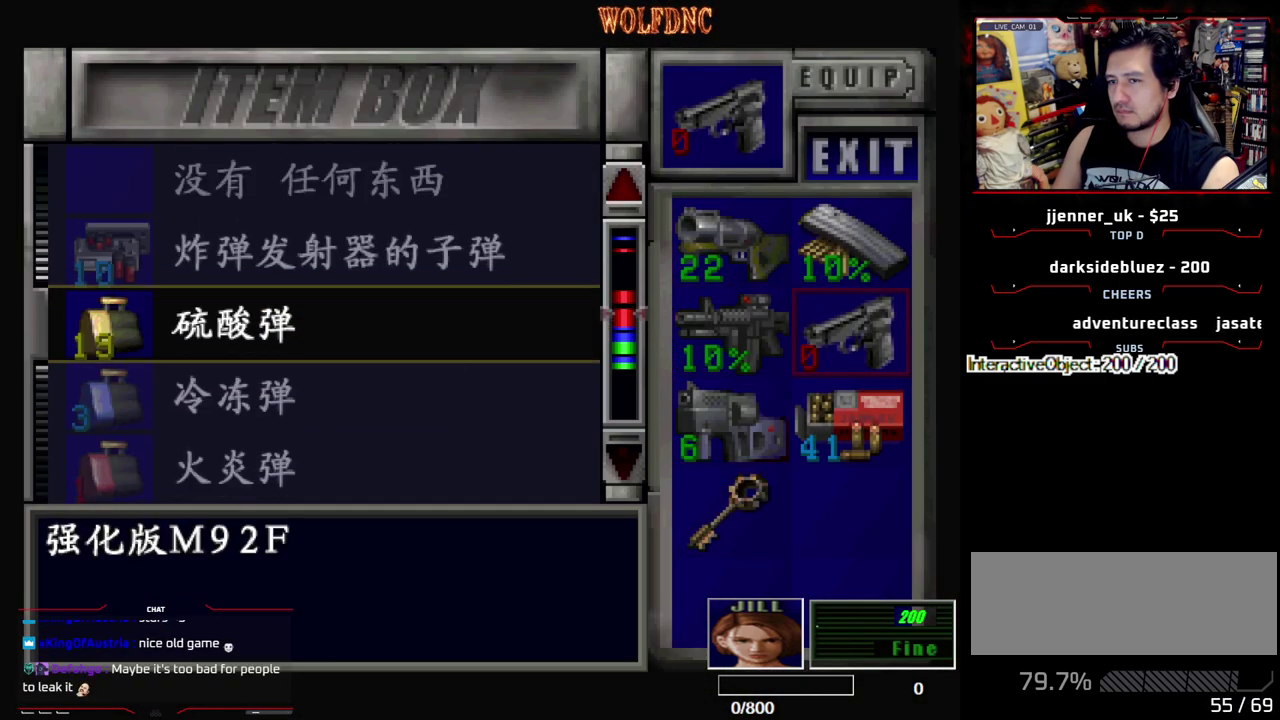
{"buttons": ["CROSS"], "events": [[83, "DPAD_UP", "down"], [267, "DPAD_UP", "up"], [450, "CROSS", "down"]]}
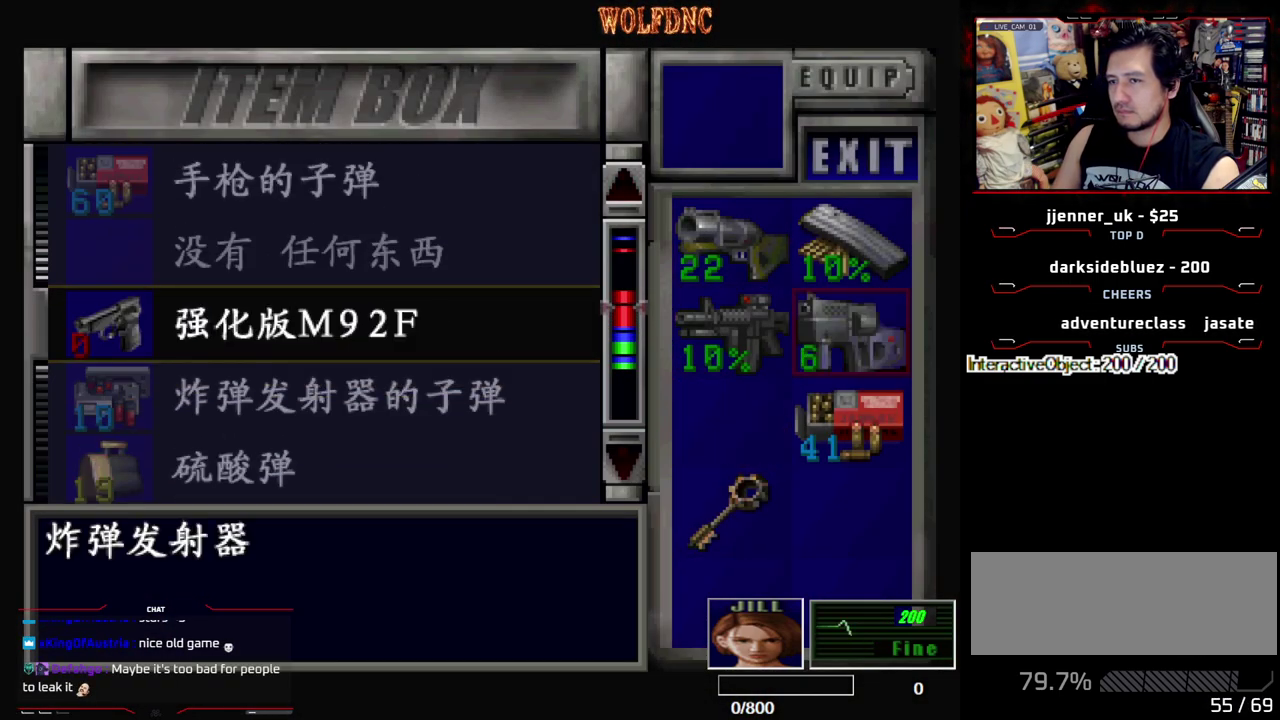
{"buttons": ["DPAD_LEFT"], "events": [[100, "CROSS", "up"], [333, "DPAD_DOWN", "down"], [383, "DPAD_DOWN", "up"], [400, "DPAD_LEFT", "down"]]}
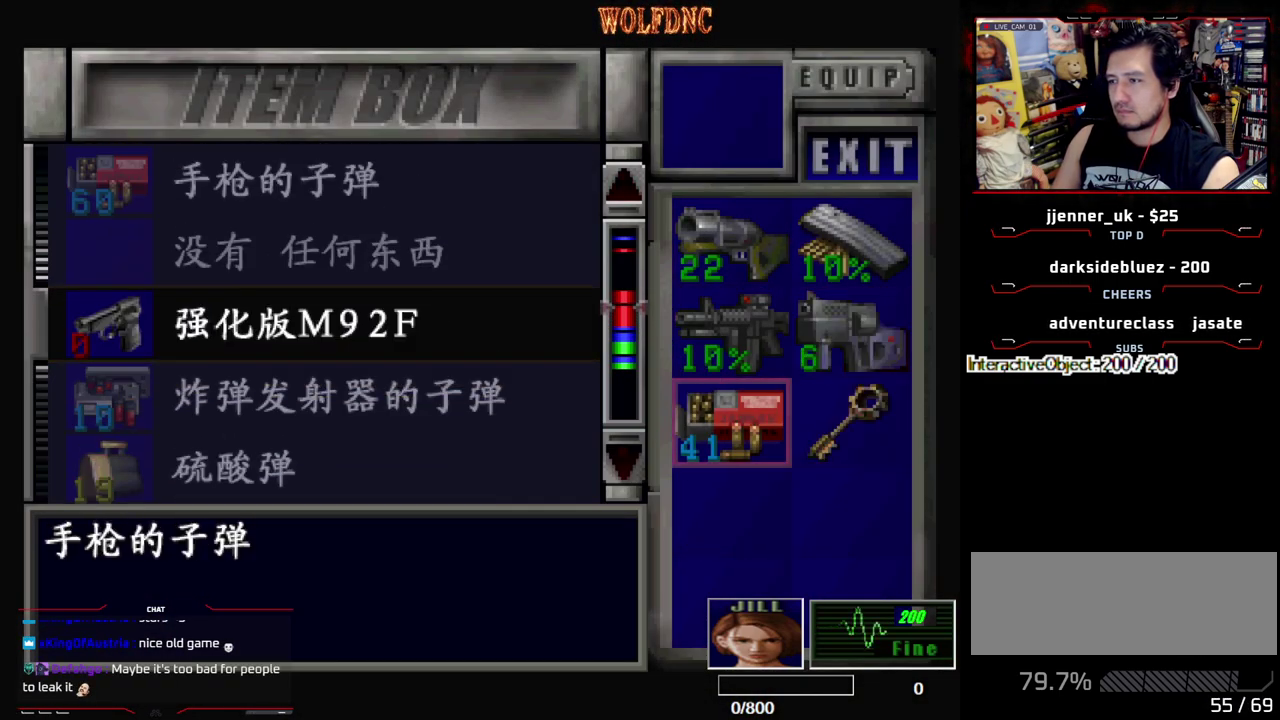
{"buttons": [], "events": [[17, "CROSS", "down"], [17, "DPAD_LEFT", "up"], [150, "CROSS", "up"], [150, "DPAD_UP", "down"], [300, "DPAD_UP", "up"], [383, "CROSS", "down"], [483, "CROSS", "up"]]}
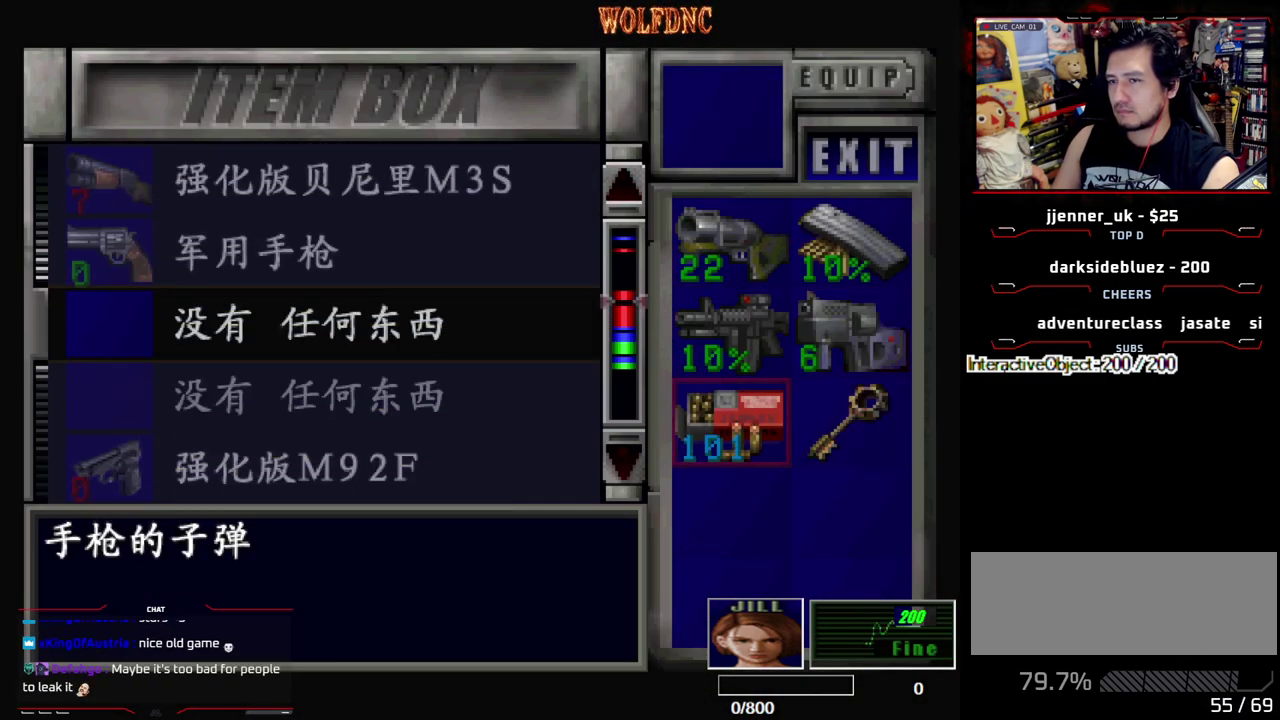
{"buttons": [], "events": [[33, "CROSS", "down"], [117, "CROSS", "up"], [167, "CROSS", "down"], [217, "CROSS", "up"]]}
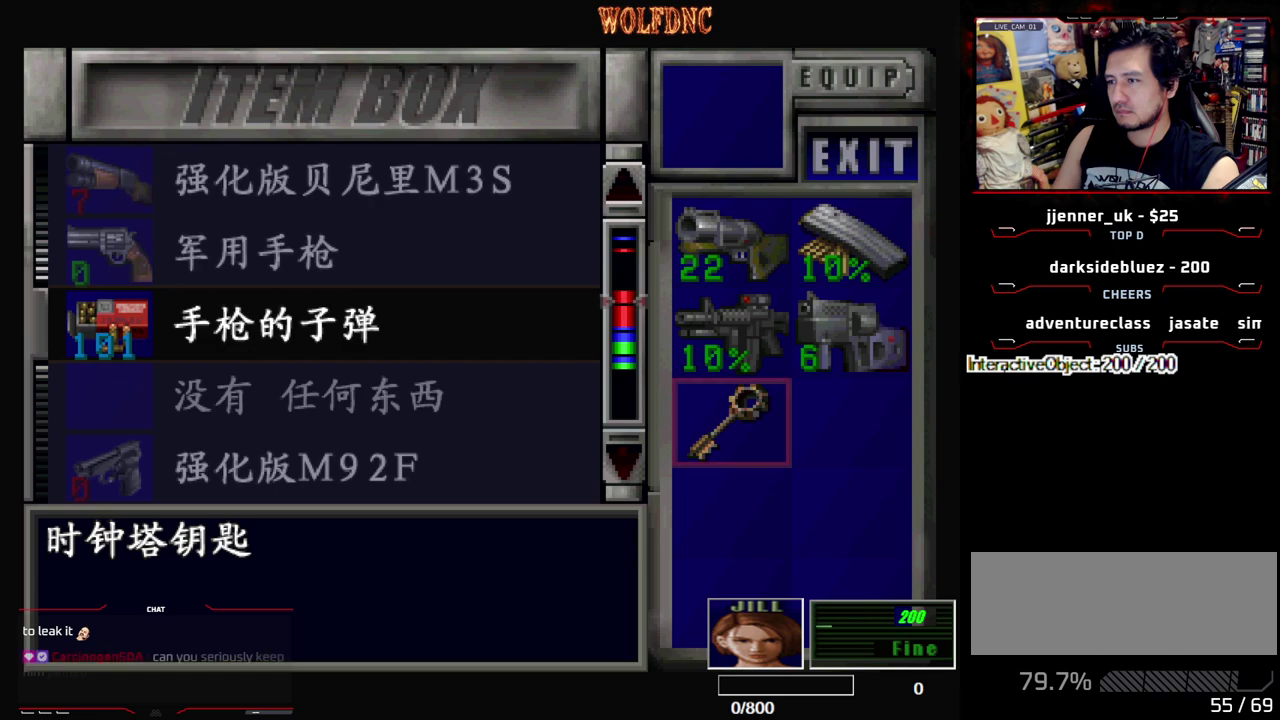
{"buttons": [], "events": [[50, "DPAD_RIGHT", "down"], [133, "CROSS", "down"], [133, "DPAD_RIGHT", "up"], [233, "CROSS", "up"], [233, "DPAD_UP", "down"], [383, "DPAD_UP", "up"]]}
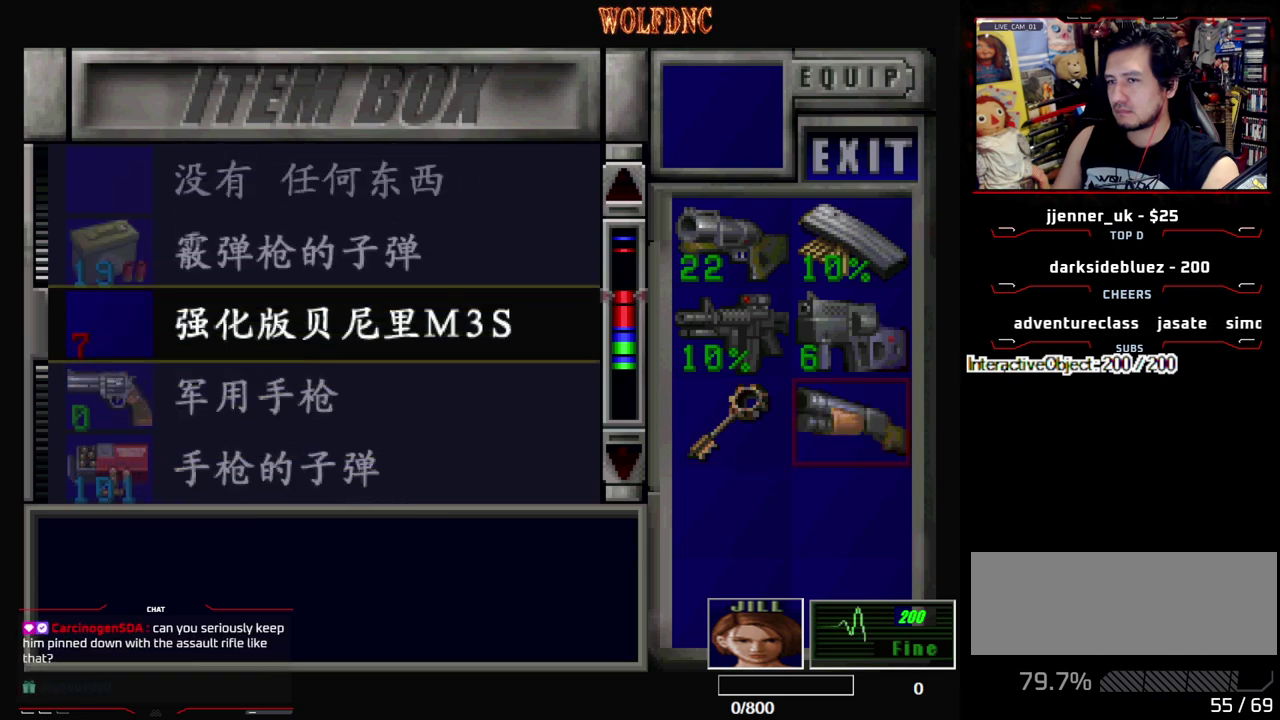
{"buttons": ["DPAD_DOWN"], "events": [[17, "CROSS", "down"], [117, "CROSS", "up"], [400, "DPAD_DOWN", "down"]]}
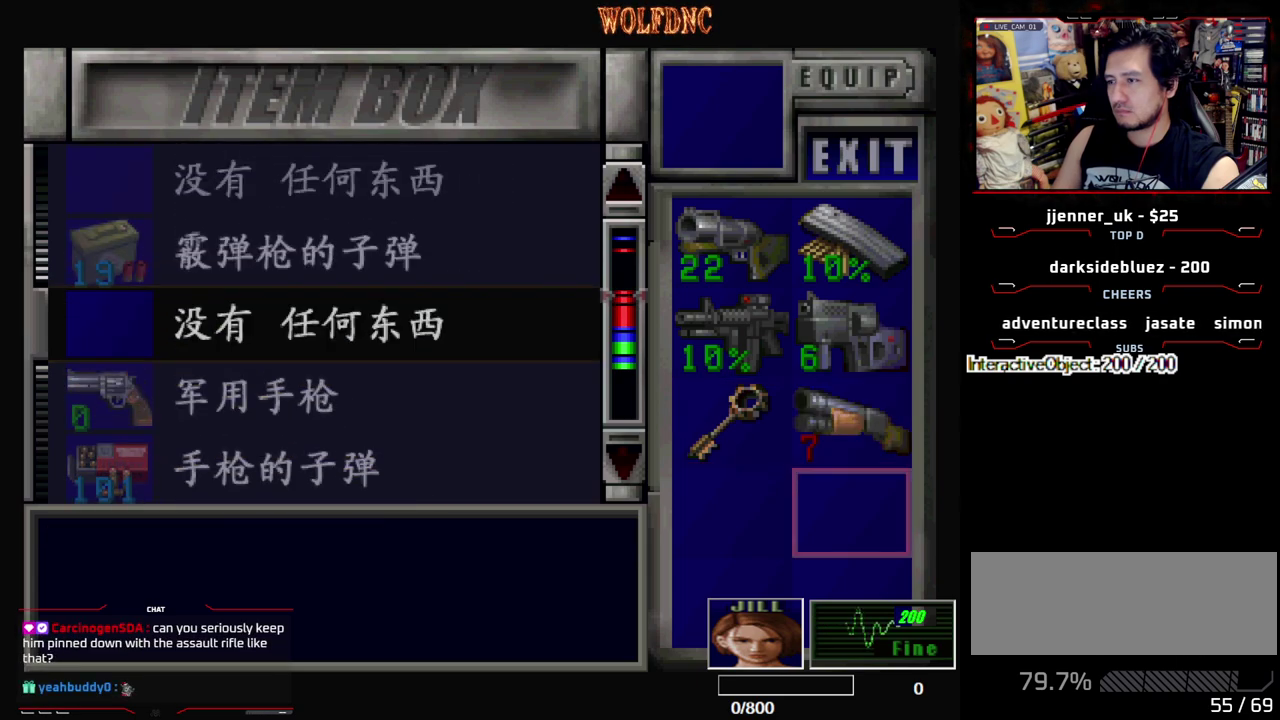
{"buttons": [], "events": [[33, "DPAD_DOWN", "up"], [83, "CROSS", "down"], [167, "CROSS", "up"], [217, "DPAD_UP", "down"], [267, "DPAD_UP", "up"], [400, "CROSS", "down"], [500, "CROSS", "up"]]}
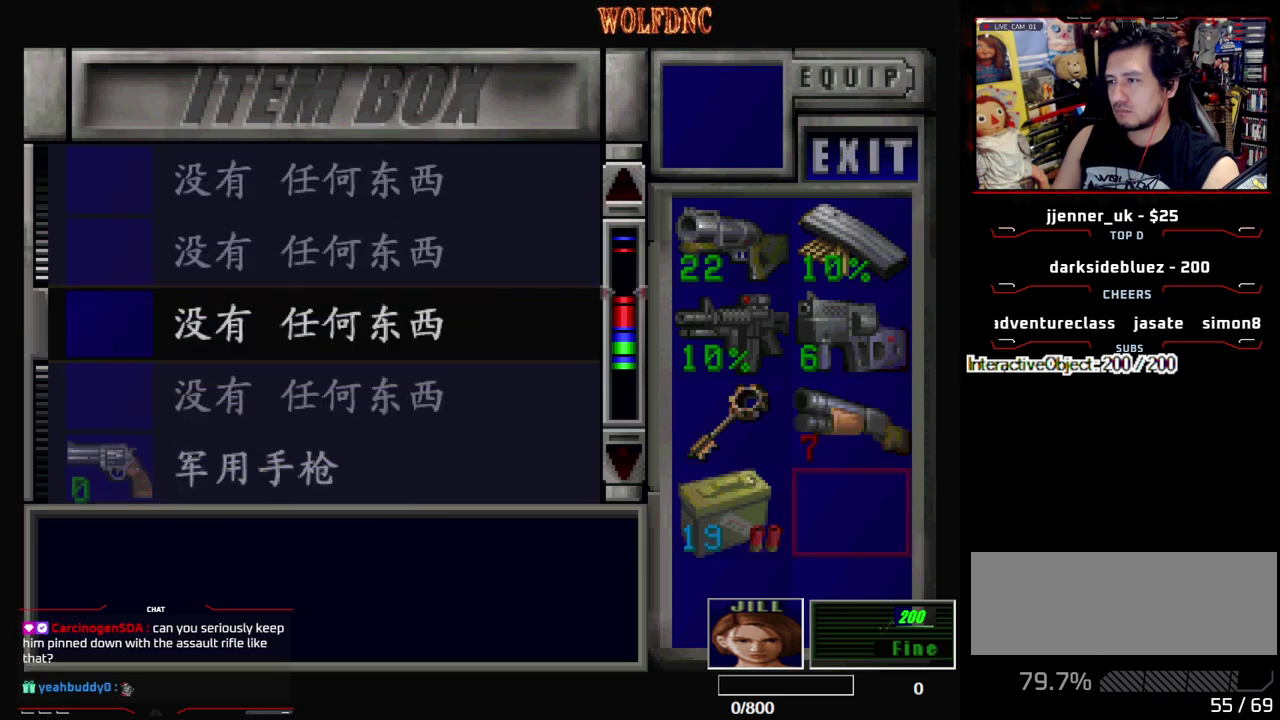
{"buttons": ["DPAD_UP"], "events": [[100, "DPAD_UP", "down"], [183, "DPAD_LEFT", "down"], [333, "DPAD_LEFT", "up"], [333, "DPAD_UP", "up"], [417, "DPAD_UP", "down"]]}
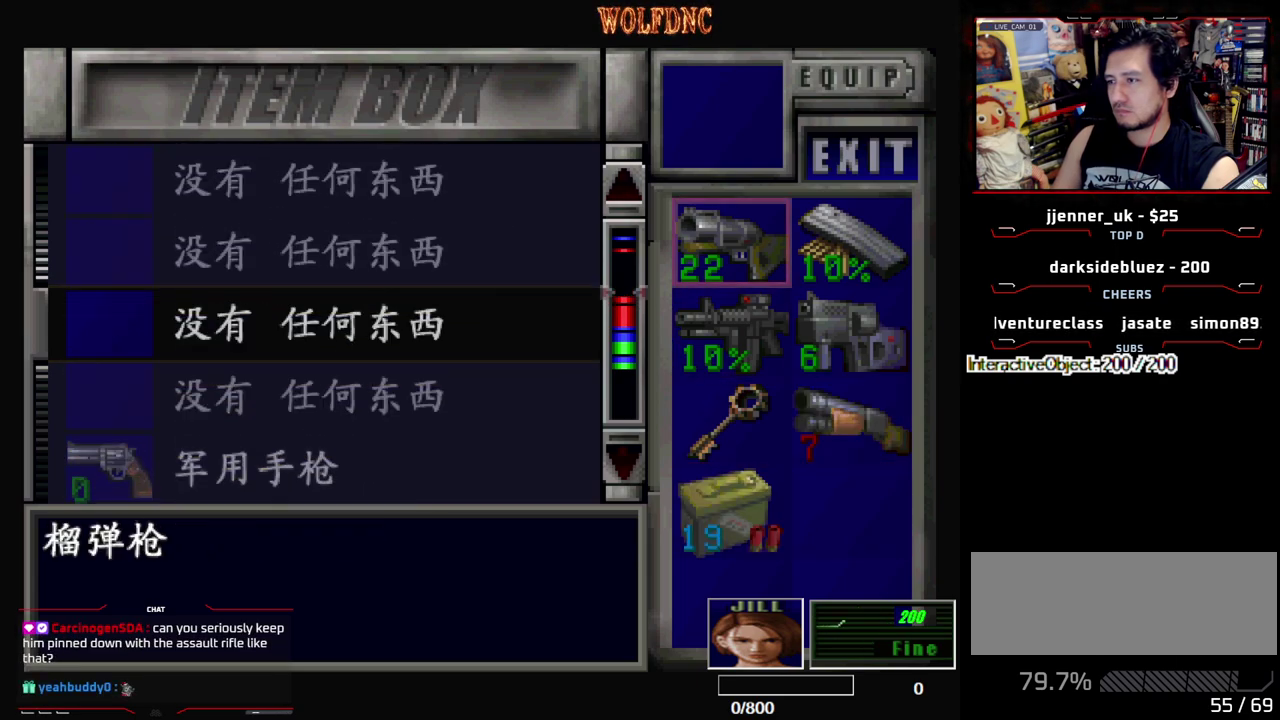
{"buttons": [], "events": [[67, "DPAD_RIGHT", "down"], [67, "DPAD_UP", "up"], [150, "DPAD_RIGHT", "up"], [350, "DPAD_DOWN", "down"], [433, "DPAD_DOWN", "up"]]}
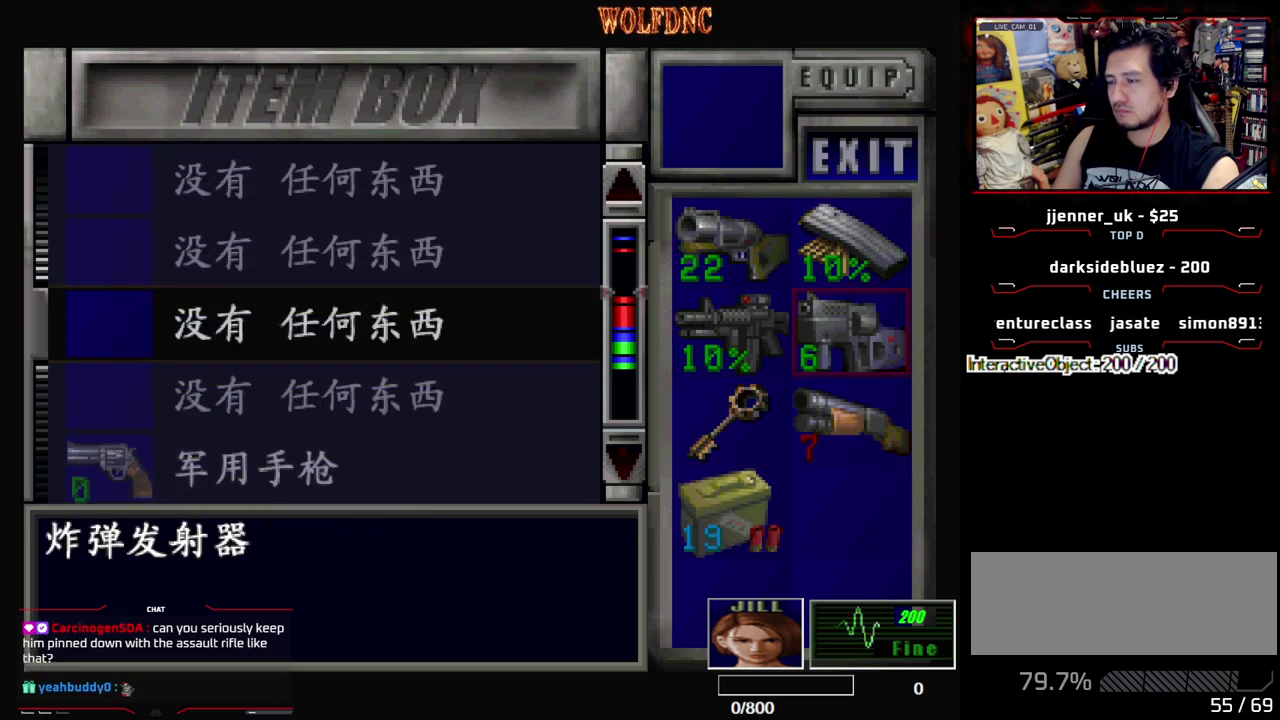
{"buttons": ["DPAD_DOWN"], "events": [[167, "CROSS", "down"], [267, "CROSS", "up"], [267, "DPAD_DOWN", "down"]]}
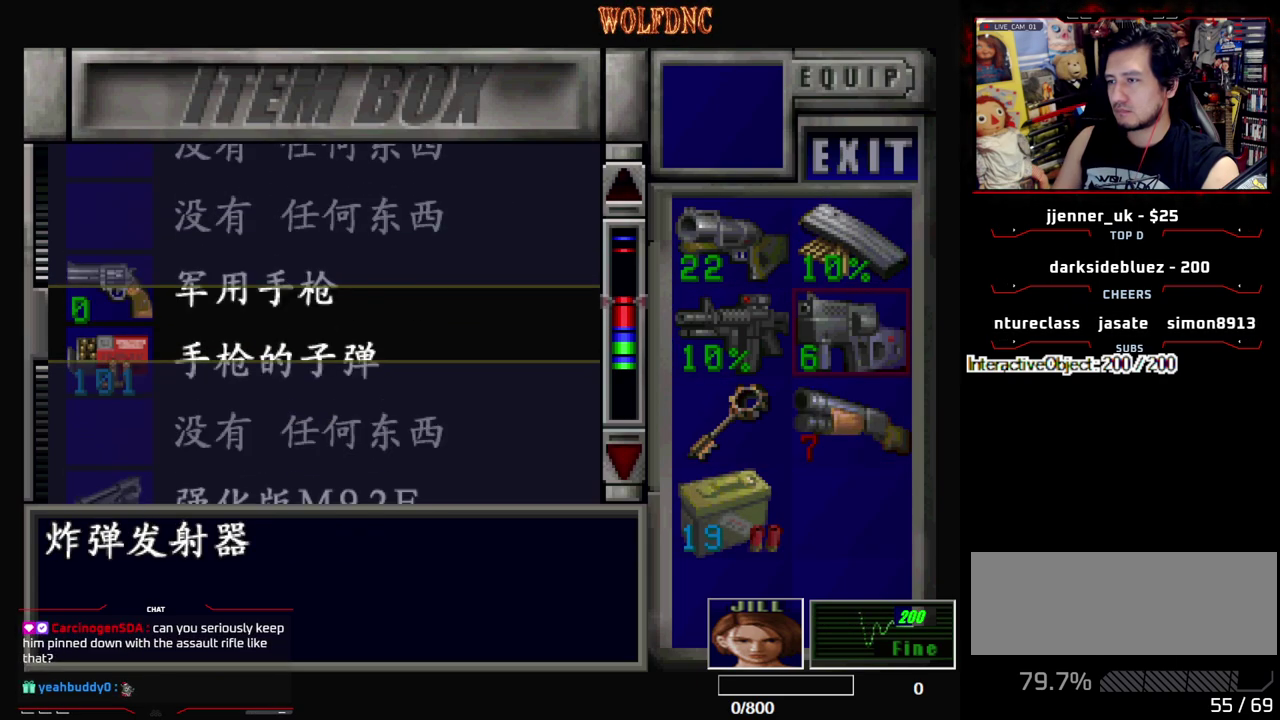
{"buttons": ["DPAD_DOWN"], "events": []}
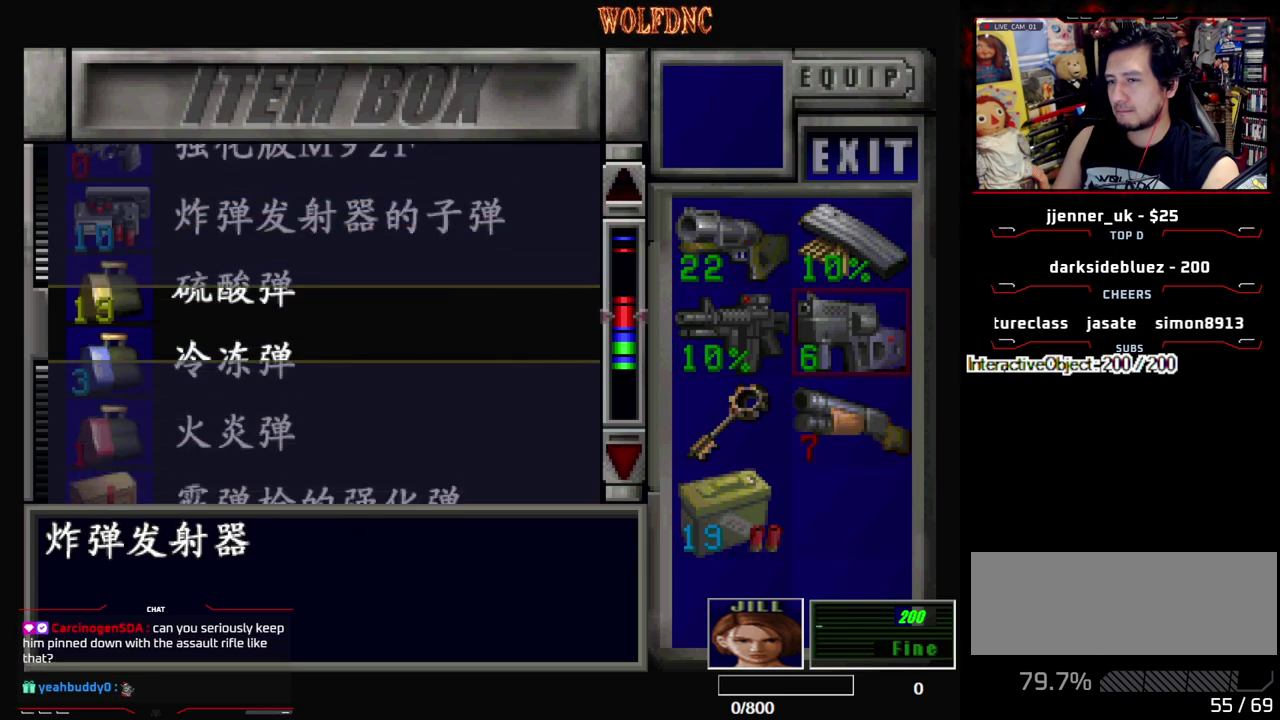
{"buttons": ["DPAD_UP"], "events": [[250, "DPAD_DOWN", "up"], [350, "DPAD_UP", "down"]]}
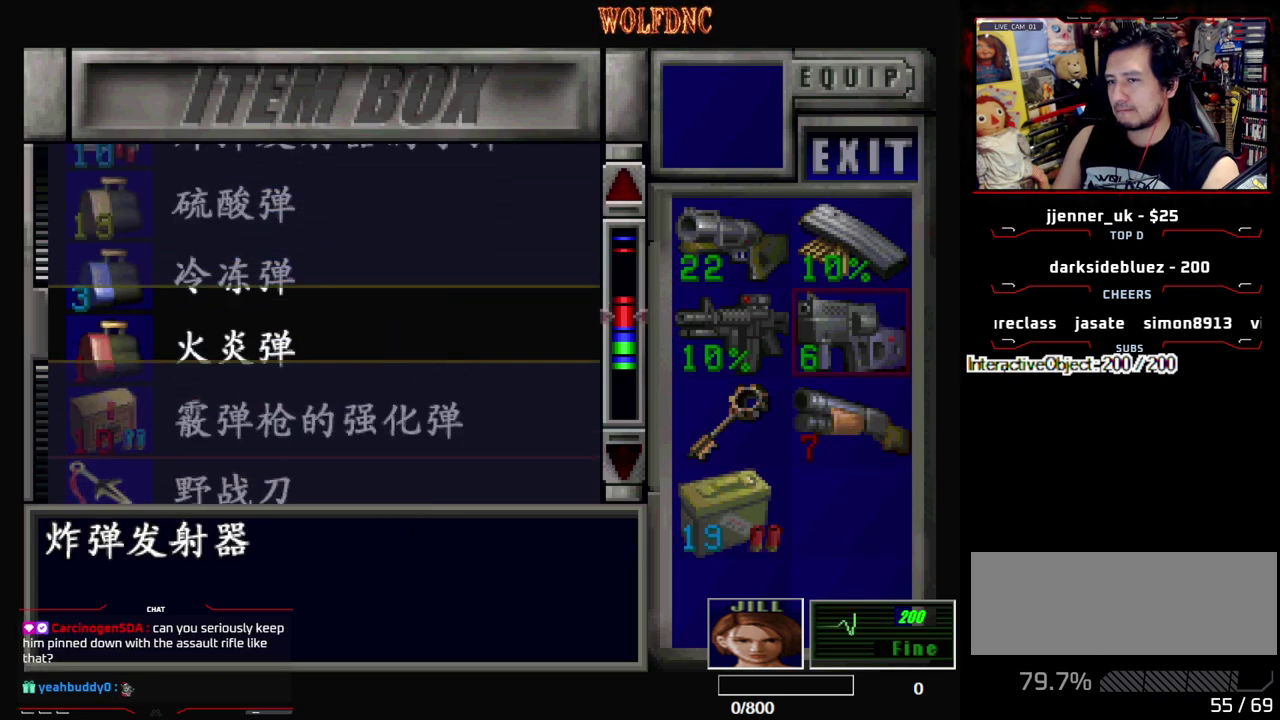
{"buttons": [], "events": [[400, "DPAD_UP", "up"]]}